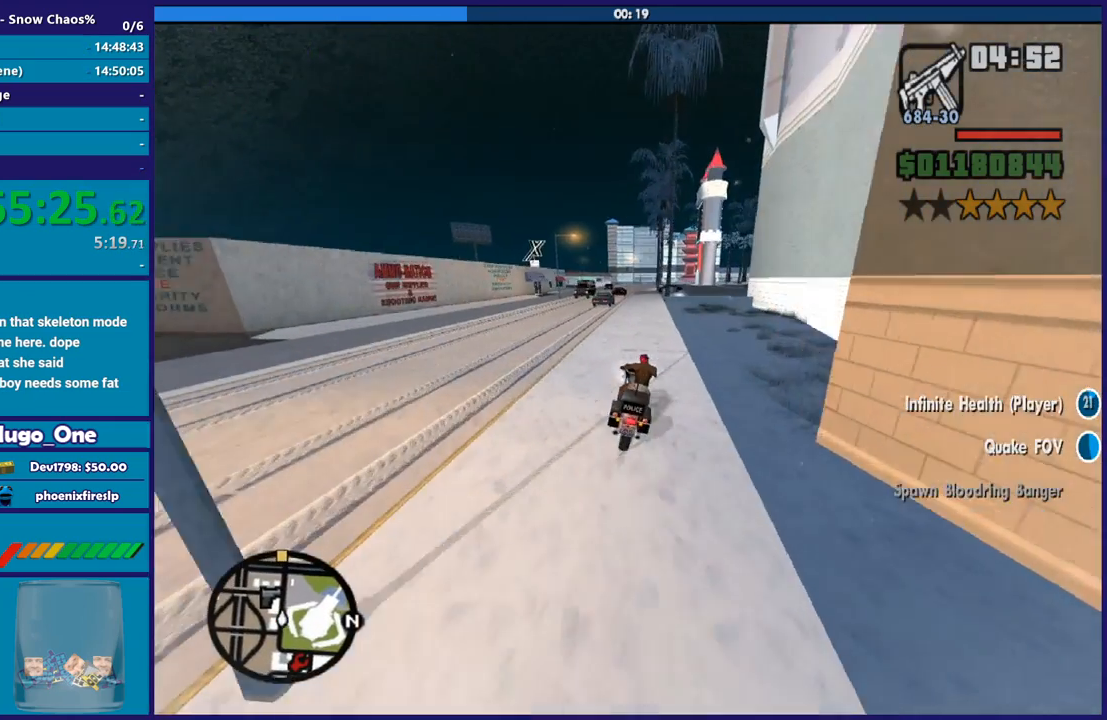
Gameplay with a controller (Xbox layout); each line is a JSON object with the inputs held at the frame after it. "events" lists button and stick changes between this image and that frame as [ms after this image, input, new state], when the widget could be followed in between.
{"buttons": ["R2"], "left_stick": "right", "right_stick": "down", "events": [[200, "R2", "up"], [200, "left_stick", "up"], [200, "right_stick", "down"], [301, "R2", "down"], [334, "right_stick", "center"], [401, "left_stick", "right"], [467, "right_stick", "down"]]}
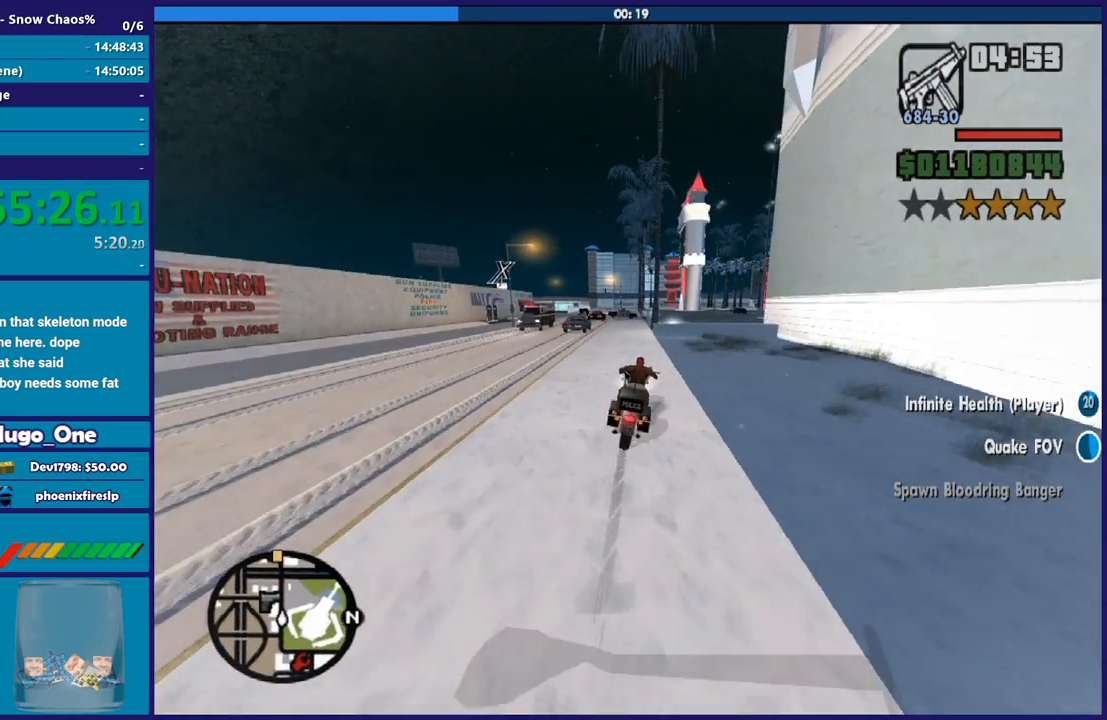
{"buttons": ["R2"], "left_stick": "up", "right_stick": "down-left", "events": [[33, "left_stick", "up-left"], [267, "left_stick", "left"], [267, "right_stick", "down-left"], [434, "left_stick", "up"]]}
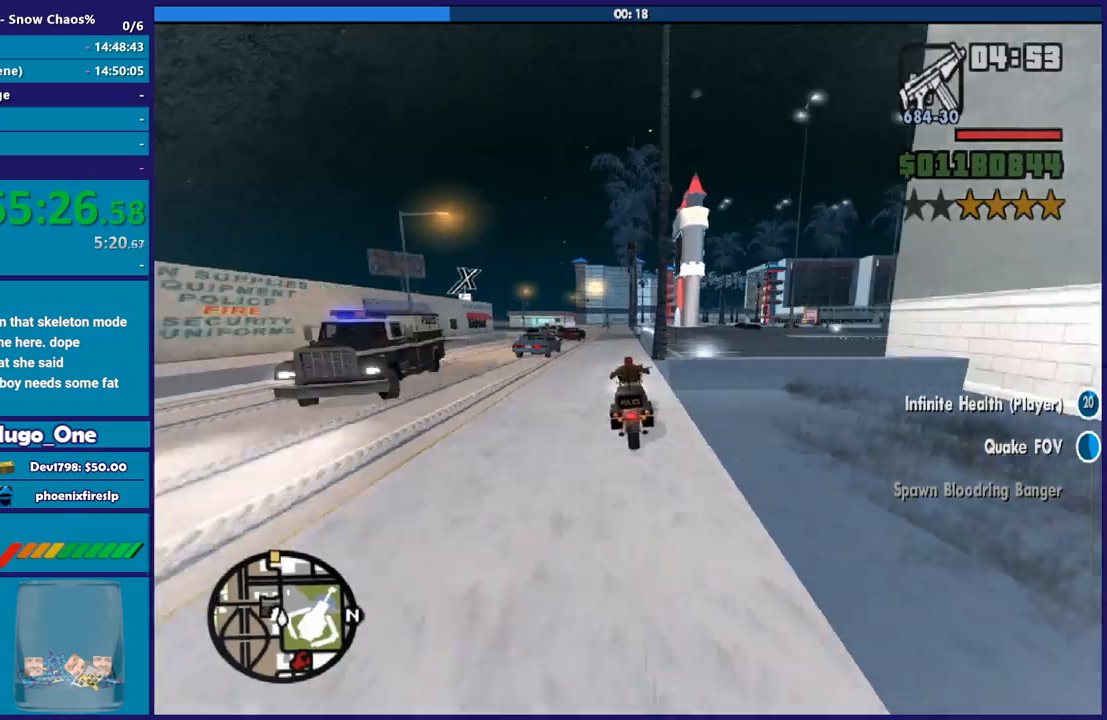
{"buttons": ["R2"], "left_stick": "up-left", "right_stick": "down-left", "events": [[434, "left_stick", "up-left"]]}
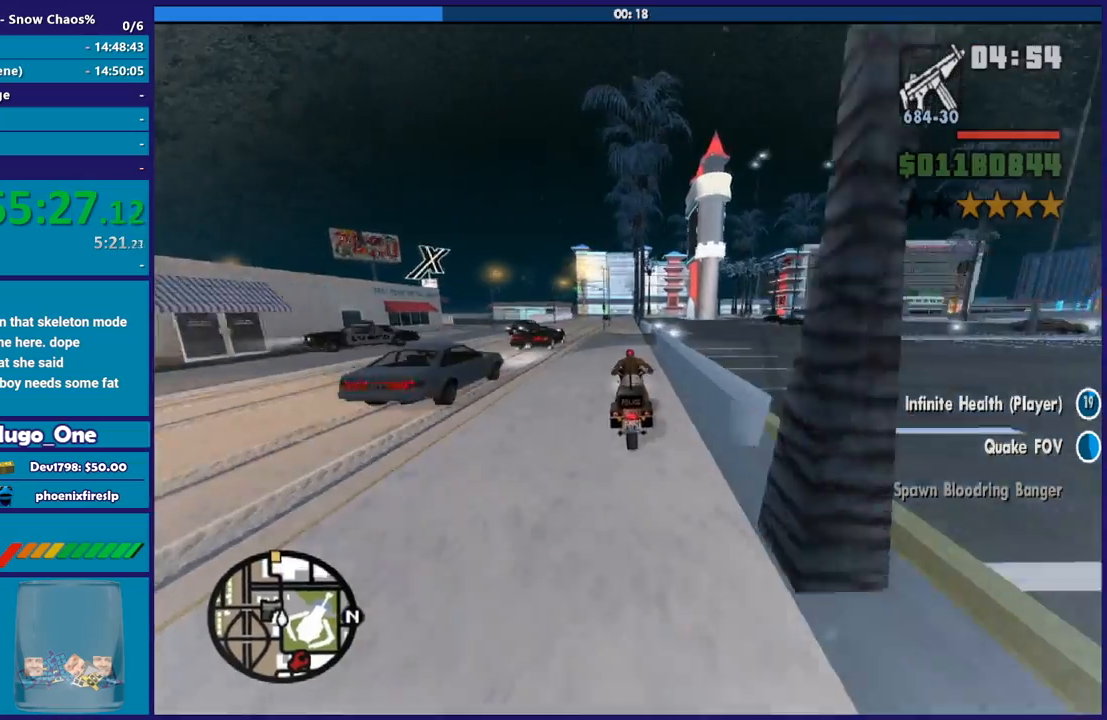
{"buttons": ["R2"], "left_stick": "up-left", "right_stick": "down-left", "events": [[67, "left_stick", "center"], [167, "left_stick", "up-left"], [333, "left_stick", "center"], [400, "left_stick", "up-left"]]}
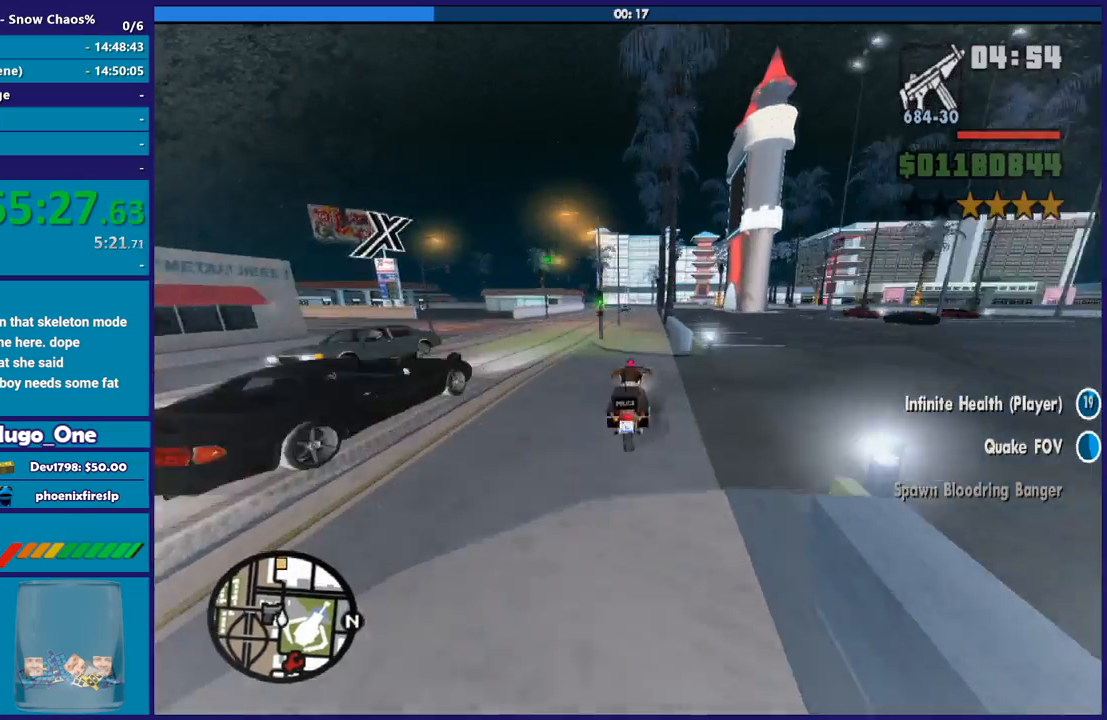
{"buttons": ["R2"], "left_stick": "up-left", "right_stick": "down-left", "events": [[34, "left_stick", "center"], [134, "left_stick", "up-left"], [301, "left_stick", "center"], [367, "left_stick", "up-left"]]}
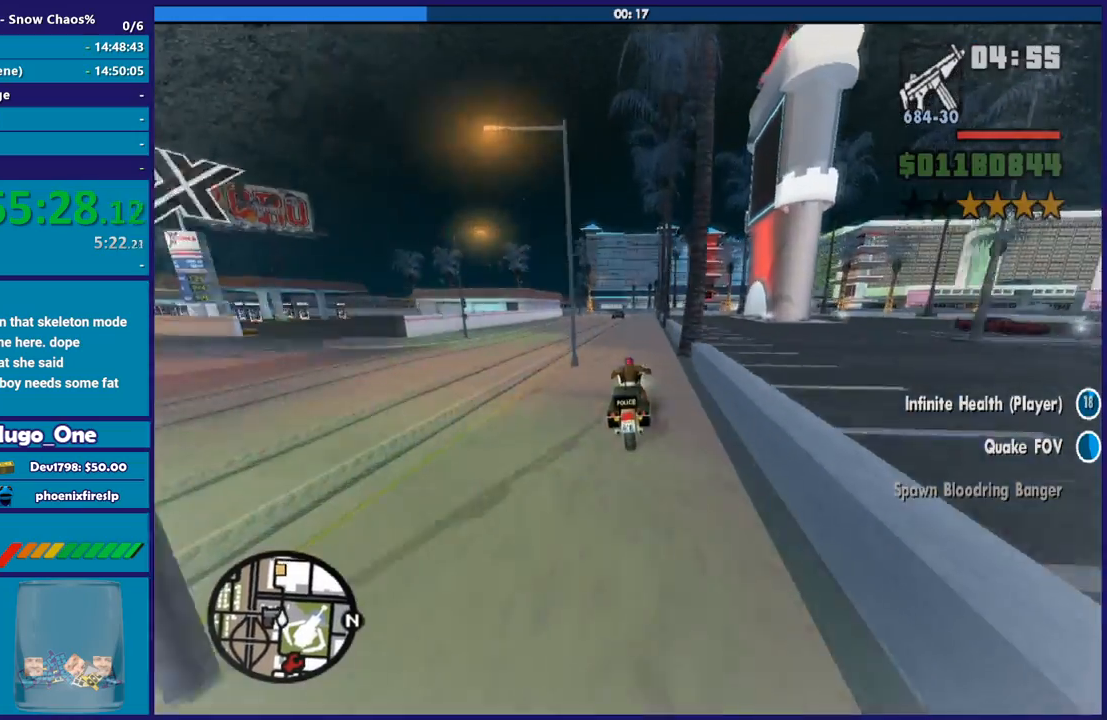
{"buttons": [], "left_stick": "left", "right_stick": "down-left", "events": [[33, "left_stick", "center"], [100, "R2", "up"], [100, "left_stick", "left"]]}
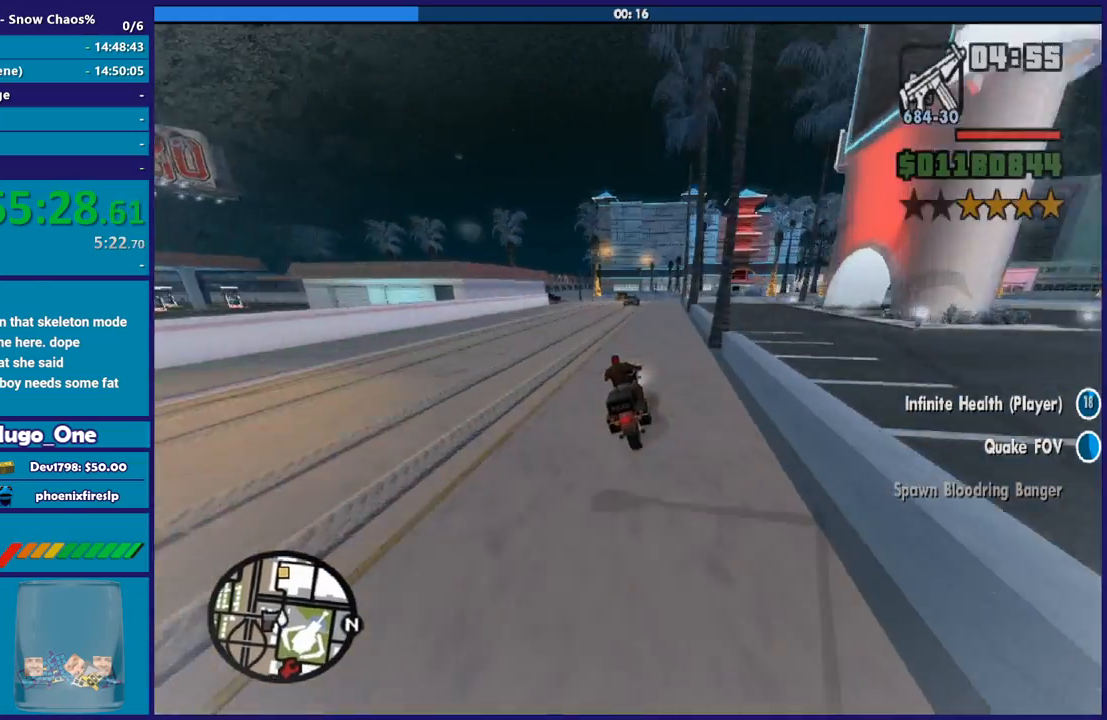
{"buttons": [], "left_stick": "left", "right_stick": "down-left", "events": [[100, "right_stick", "center"], [234, "right_stick", "down-left"], [367, "right_stick", "center"], [501, "right_stick", "down-left"]]}
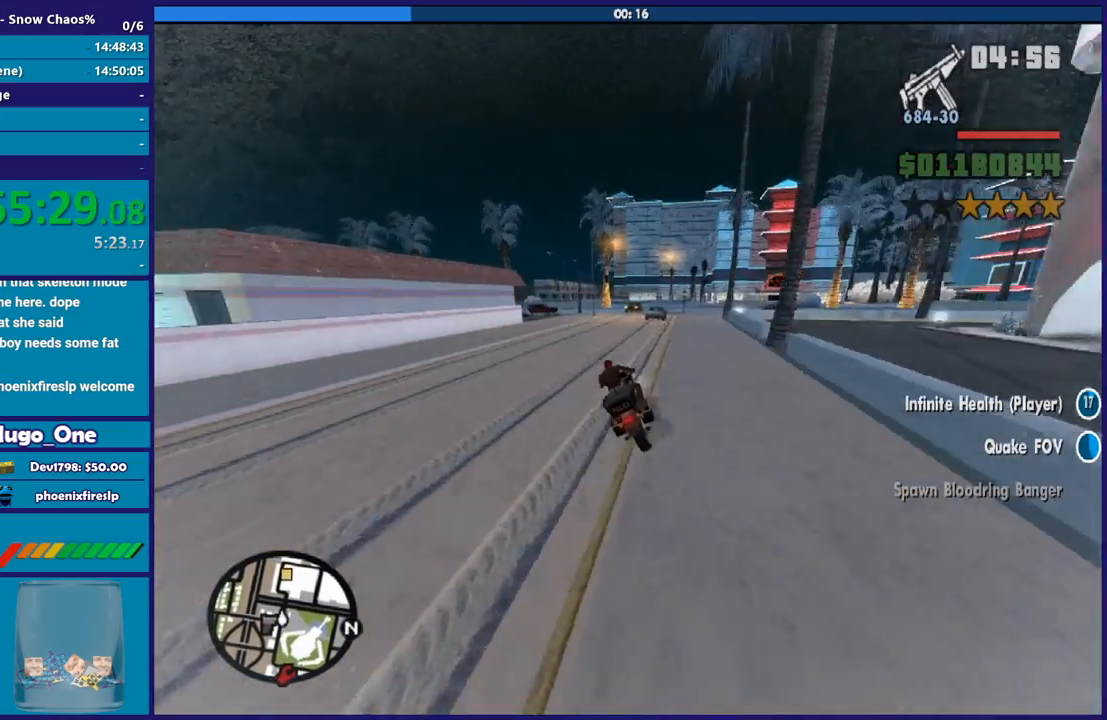
{"buttons": ["R2"], "left_stick": "left", "right_stick": "down-left", "events": [[200, "left_stick", "center"], [300, "left_stick", "left"], [500, "R2", "down"]]}
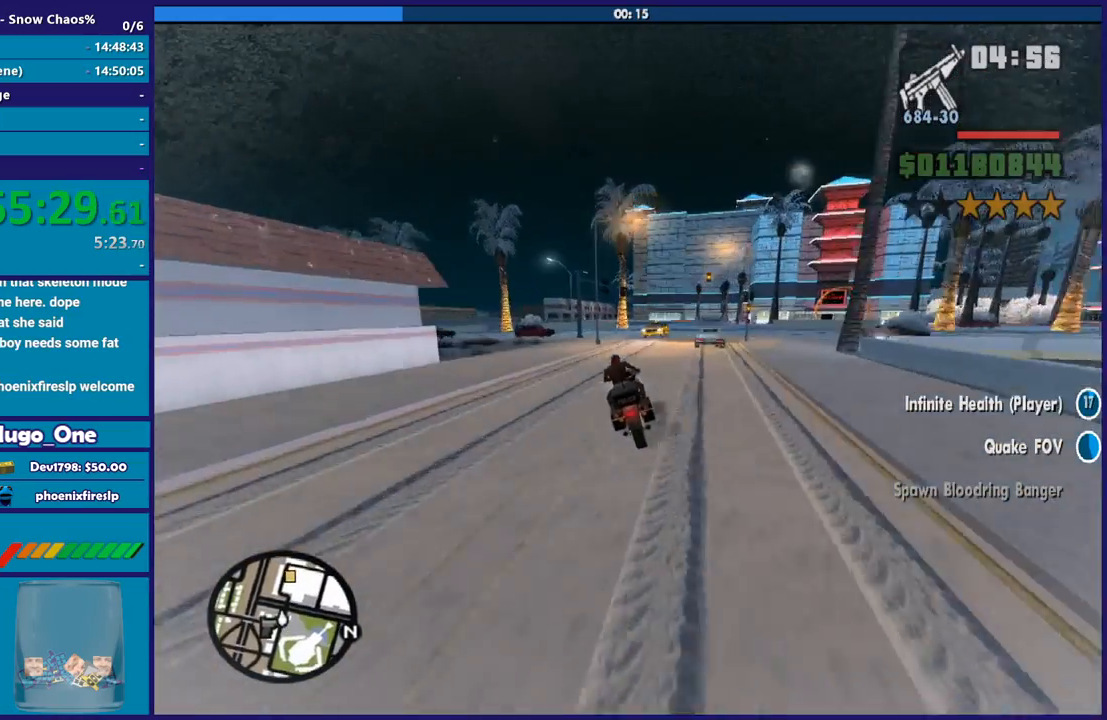
{"buttons": ["R2"], "left_stick": "left", "right_stick": "down-left", "events": [[234, "left_stick", "up"], [301, "left_stick", "up-left"], [401, "left_stick", "left"]]}
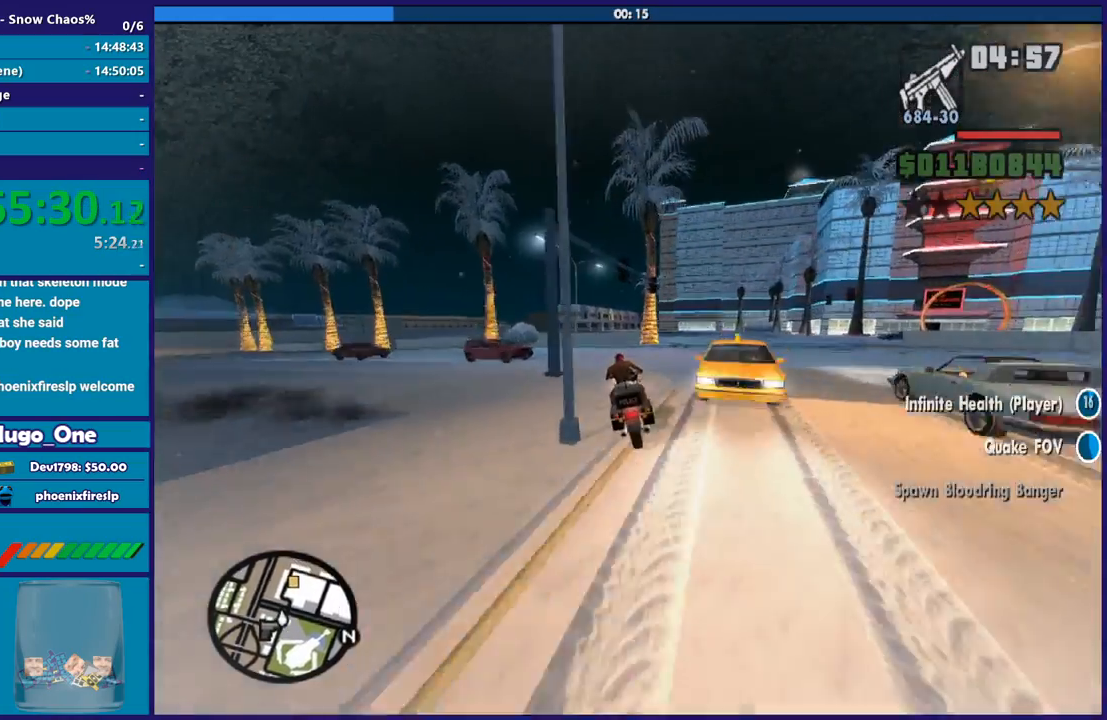
{"buttons": ["R2"], "left_stick": "right", "right_stick": "down", "events": [[233, "left_stick", "right"], [267, "R2", "up"], [300, "left_stick", "center"], [300, "right_stick", "down"], [434, "R2", "down"], [434, "left_stick", "right"]]}
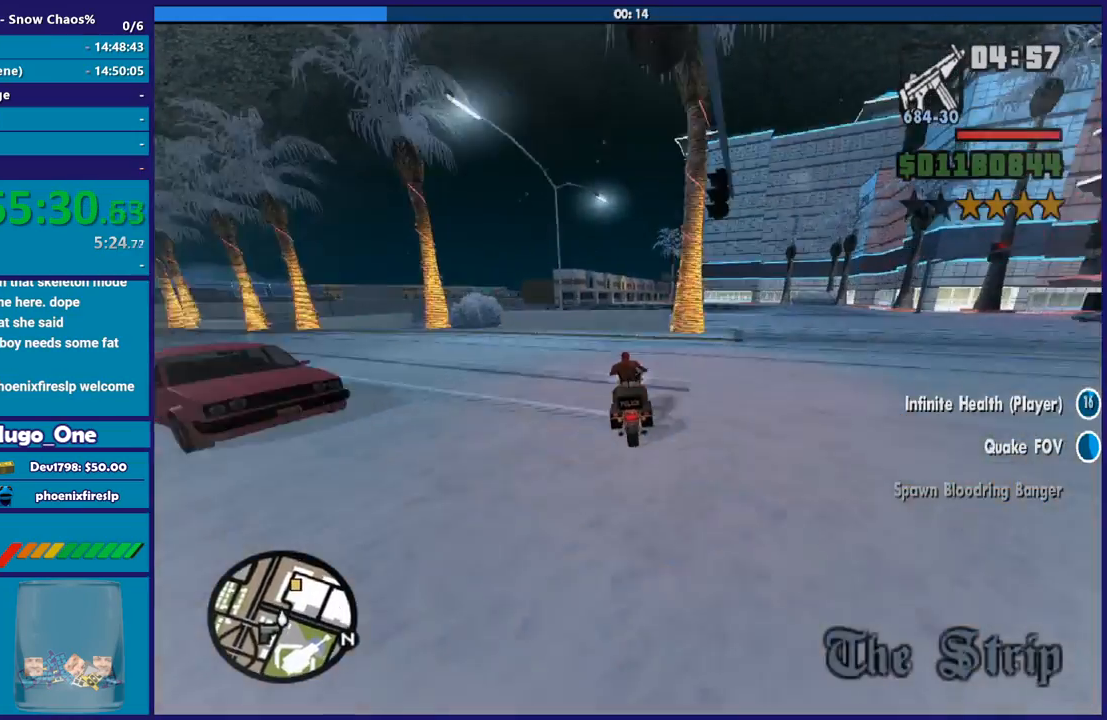
{"buttons": ["L2"], "left_stick": "down", "right_stick": "down", "events": [[67, "R2", "up"], [167, "L2", "down"], [201, "left_stick", "left"], [334, "left_stick", "down"]]}
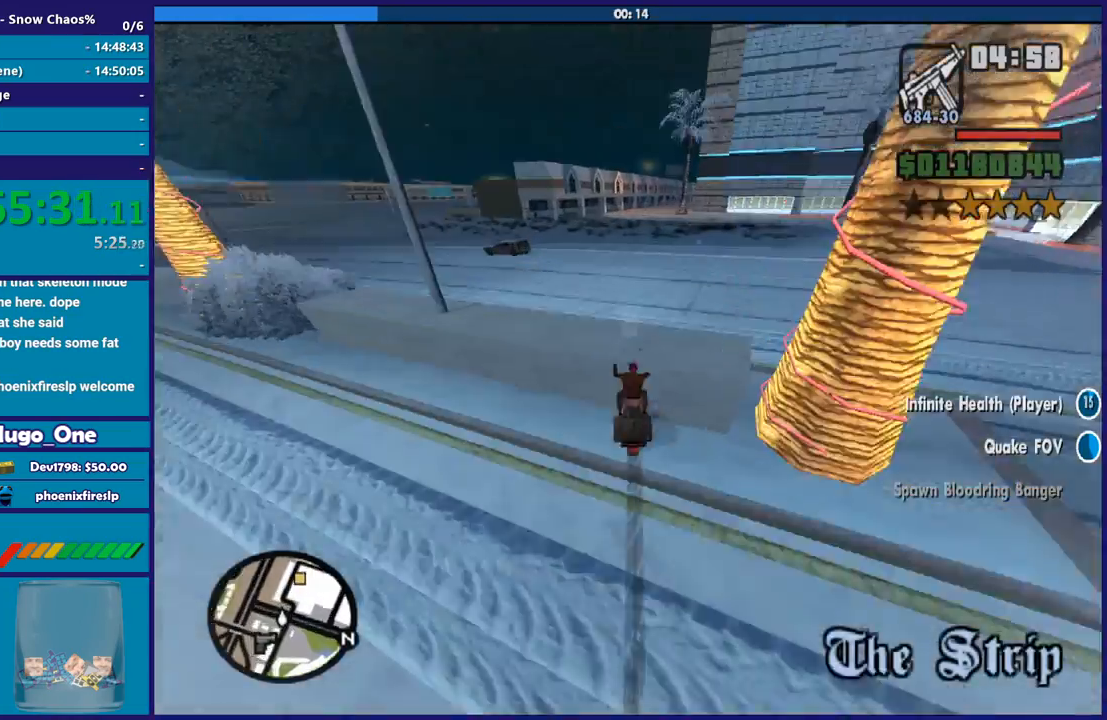
{"buttons": [], "left_stick": "right", "right_stick": "down", "events": [[67, "left_stick", "down-right"], [300, "left_stick", "right"], [500, "L2", "up"]]}
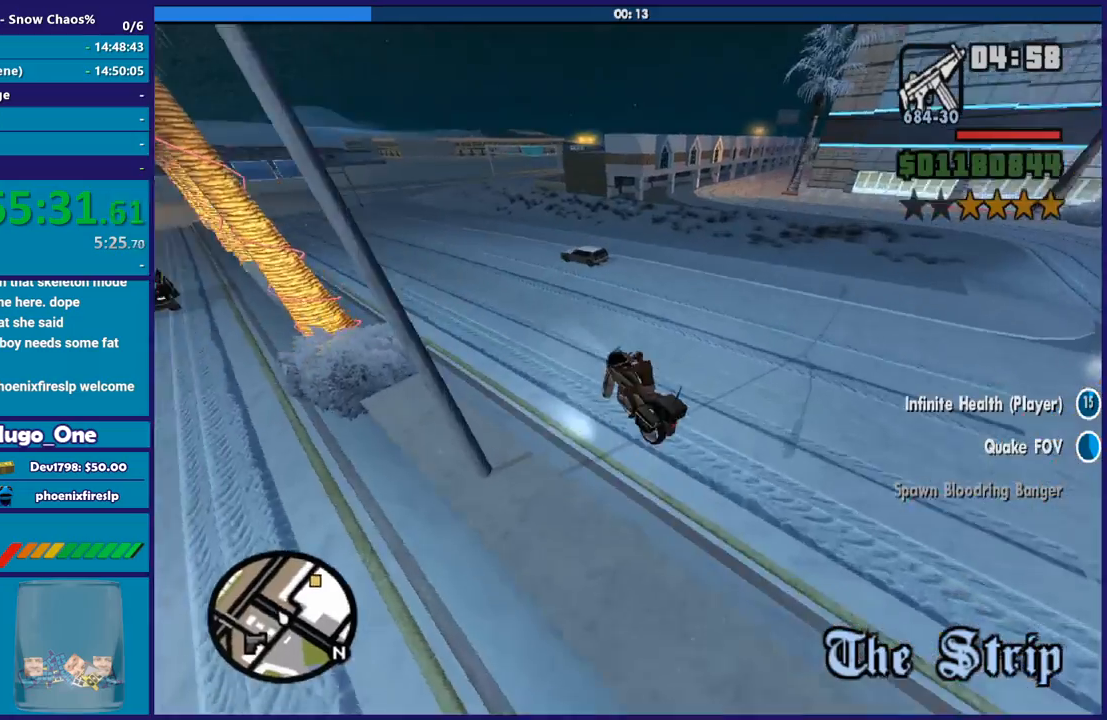
{"buttons": ["L2"], "left_stick": "down-right", "right_stick": "center", "events": [[34, "right_stick", "center"], [167, "left_stick", "down-right"], [200, "right_stick", "down"], [234, "L2", "down"], [301, "left_stick", "left"], [334, "right_stick", "center"], [401, "L2", "up"], [434, "L2", "down"], [467, "left_stick", "down-right"]]}
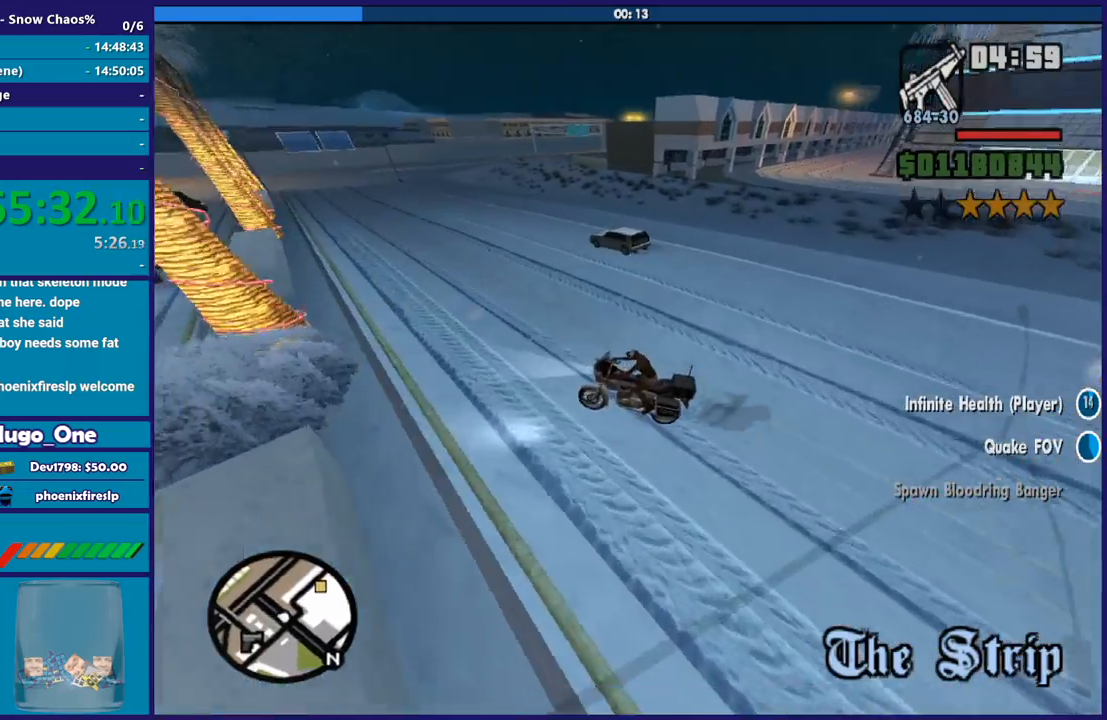
{"buttons": ["R2"], "left_stick": "left", "right_stick": "right", "events": [[100, "L2", "up"], [133, "right_stick", "right"], [167, "L2", "down"], [233, "L2", "up"], [233, "left_stick", "left"], [333, "R2", "down"]]}
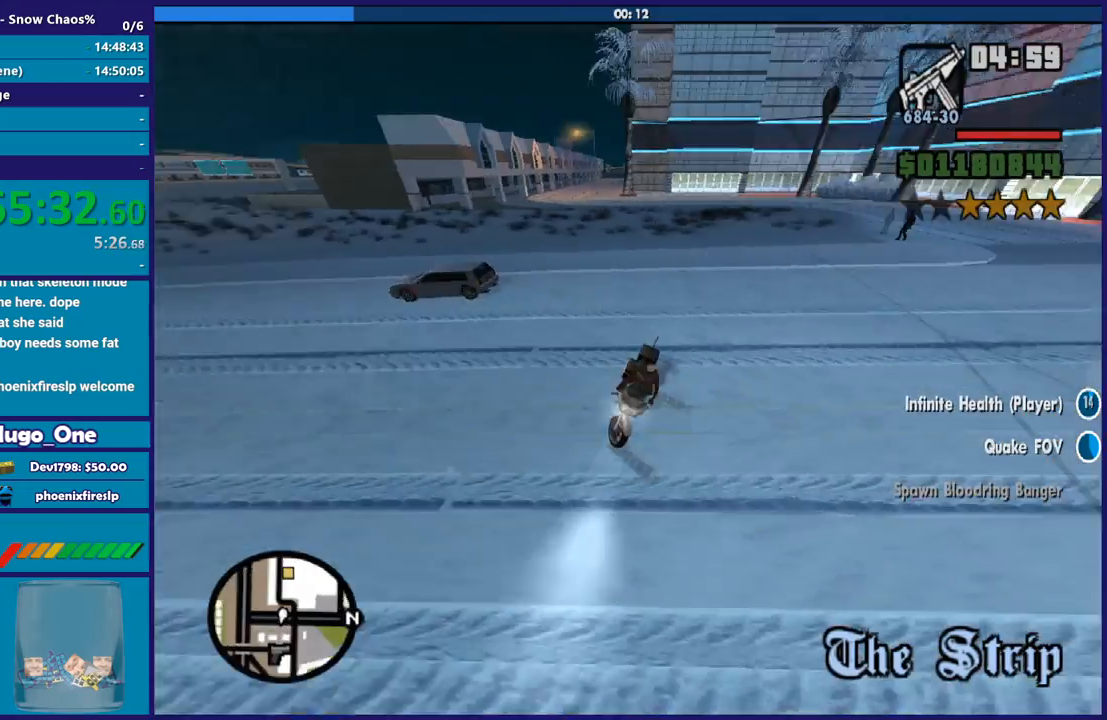
{"buttons": ["R2"], "left_stick": "left", "right_stick": "left", "events": [[501, "right_stick", "left"]]}
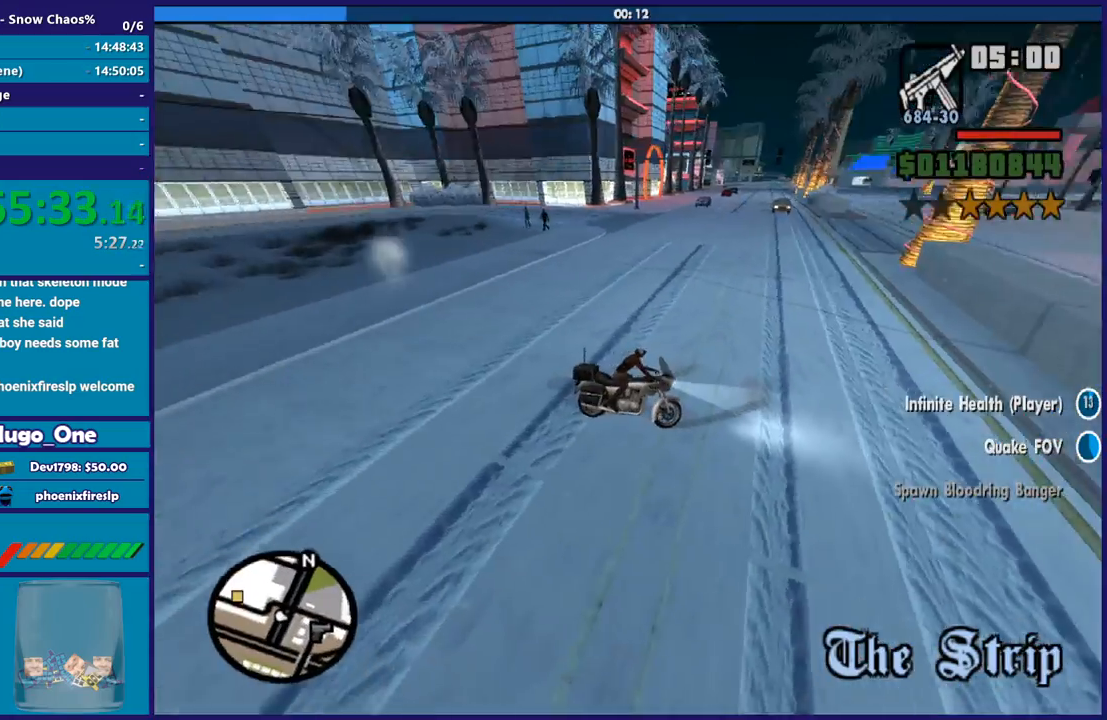
{"buttons": ["R2"], "left_stick": "left", "right_stick": "left", "events": [[200, "right_stick", "up-left"], [367, "right_stick", "left"]]}
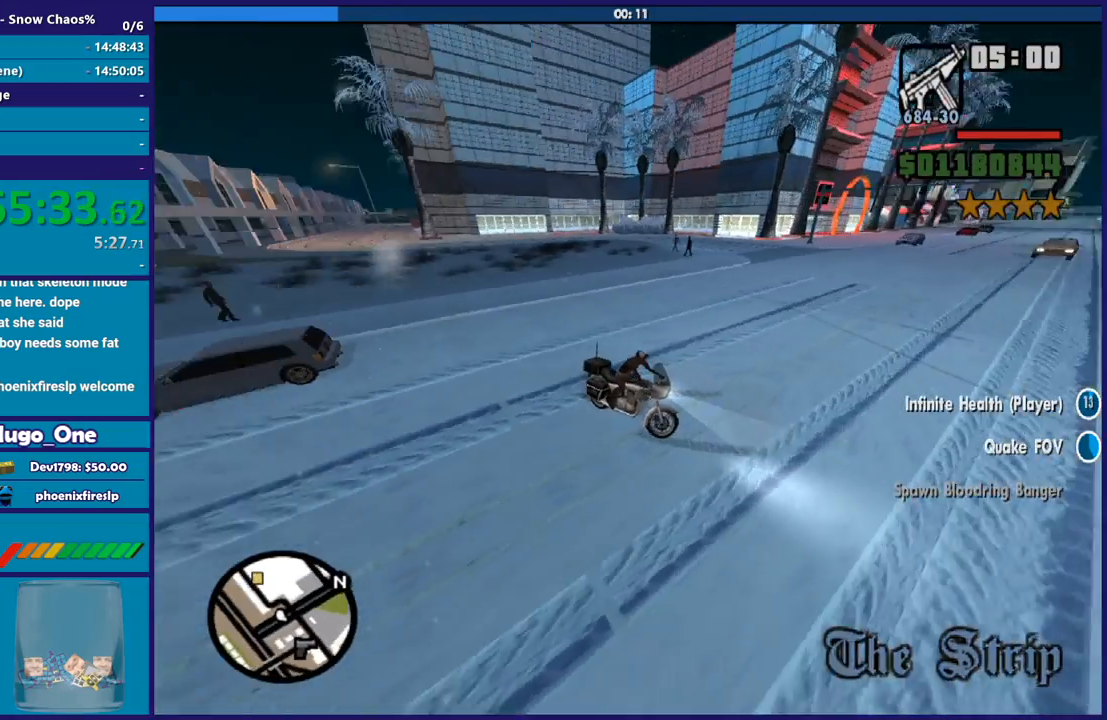
{"buttons": ["R2"], "left_stick": "left", "right_stick": "up", "events": [[34, "right_stick", "up"], [200, "right_stick", "left"], [367, "right_stick", "up"]]}
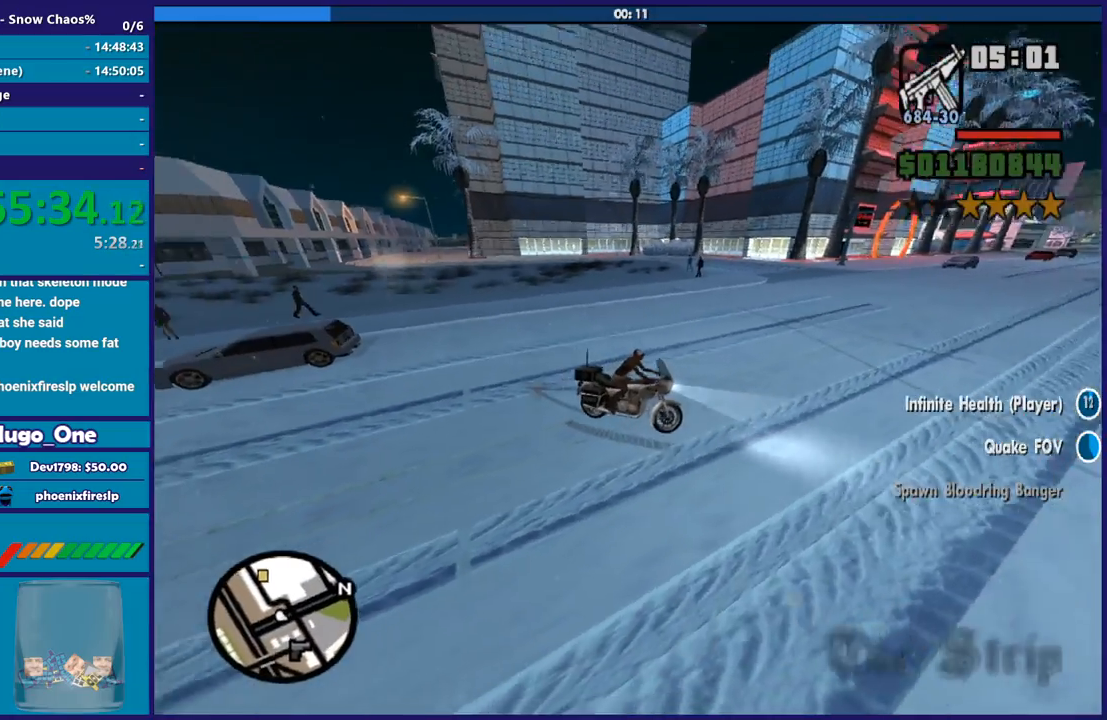
{"buttons": ["R2"], "left_stick": "left", "right_stick": "up-left", "events": [[67, "right_stick", "left"], [200, "right_stick", "up-left"]]}
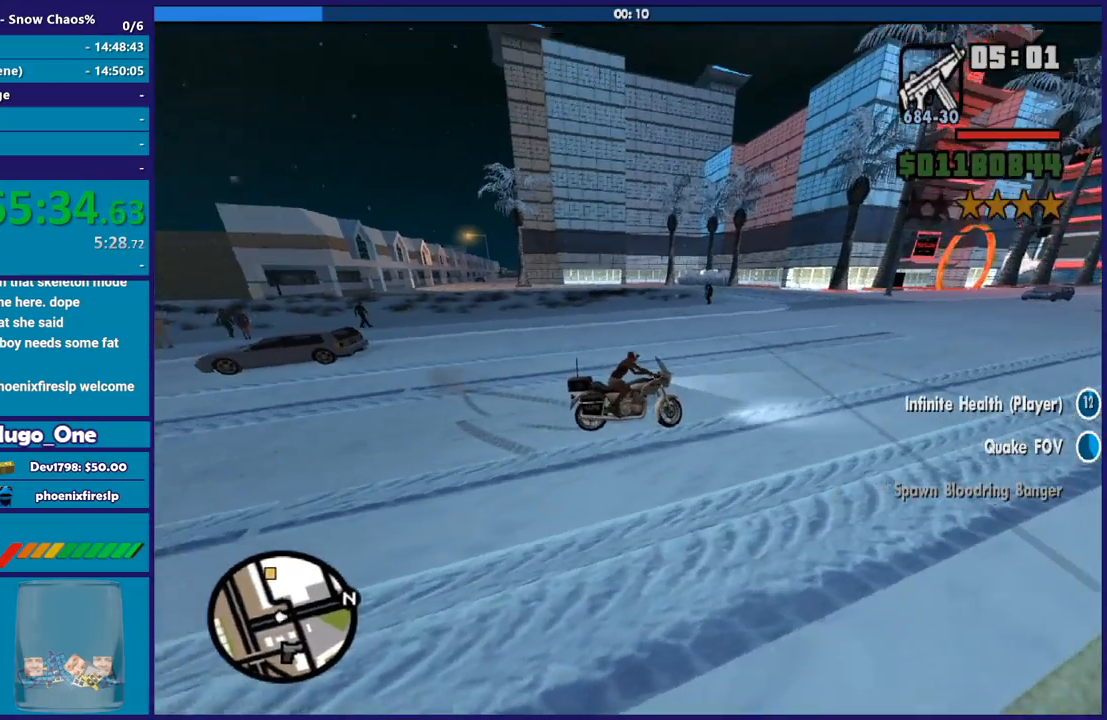
{"buttons": ["R2"], "left_stick": "left", "right_stick": "left", "events": [[301, "right_stick", "left"]]}
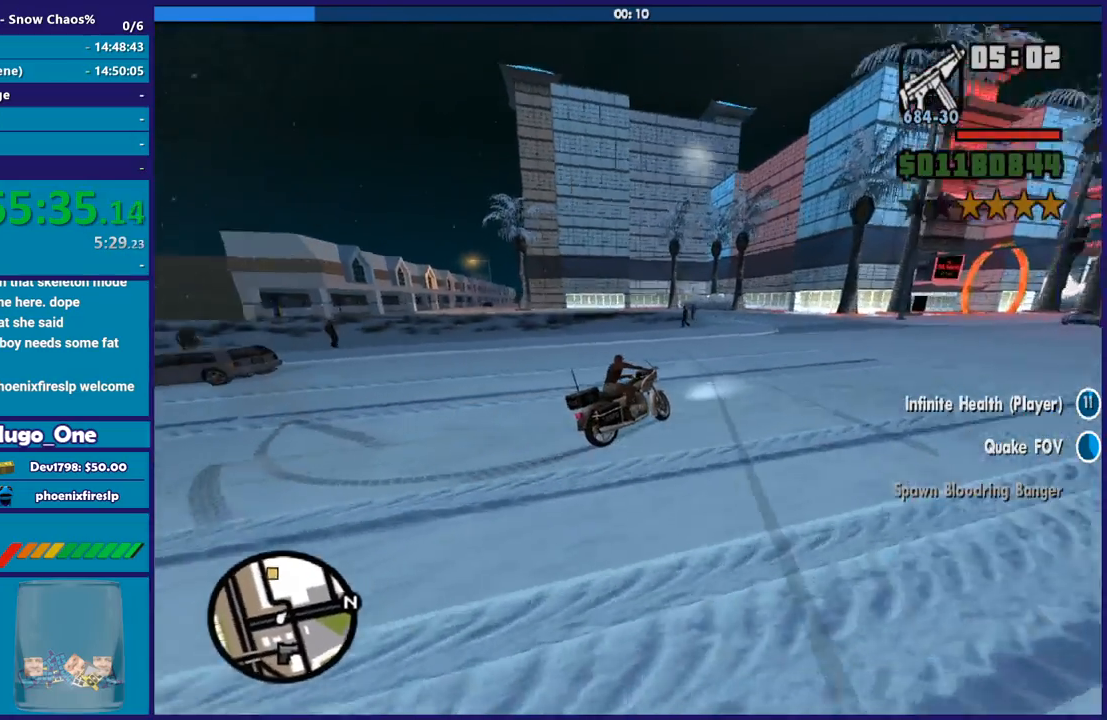
{"buttons": ["R2"], "left_stick": "left", "right_stick": "left", "events": [[267, "R2", "up"], [367, "R2", "down"]]}
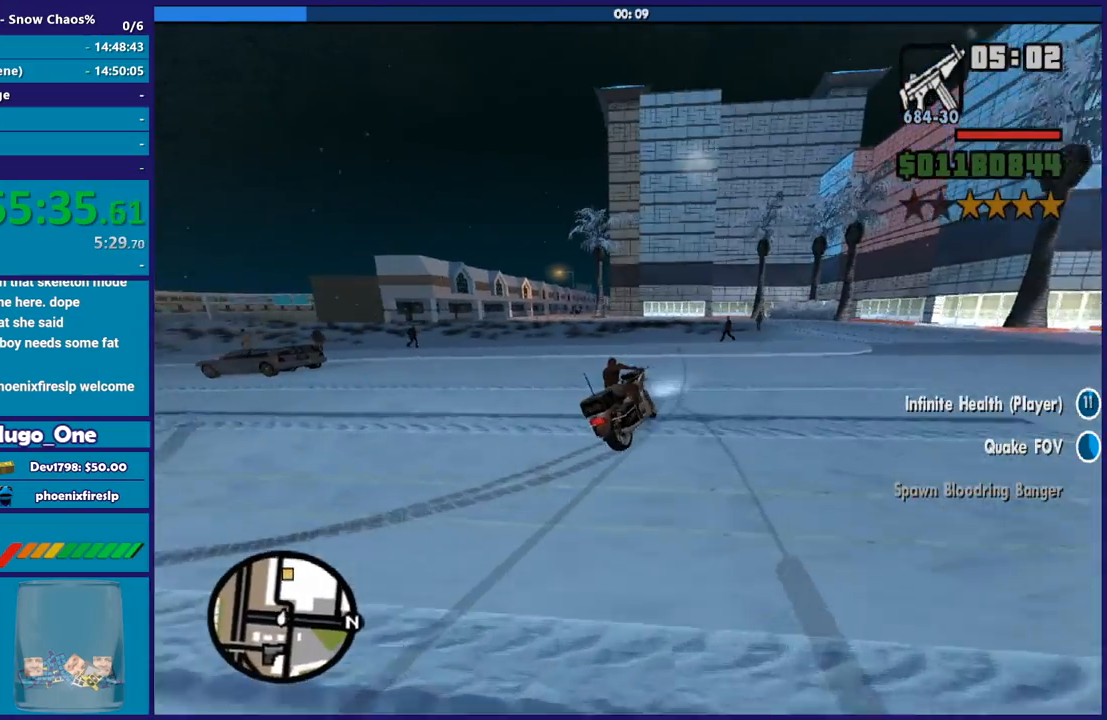
{"buttons": ["R2"], "left_stick": "left", "right_stick": "left", "events": [[334, "left_stick", "center"], [467, "left_stick", "left"]]}
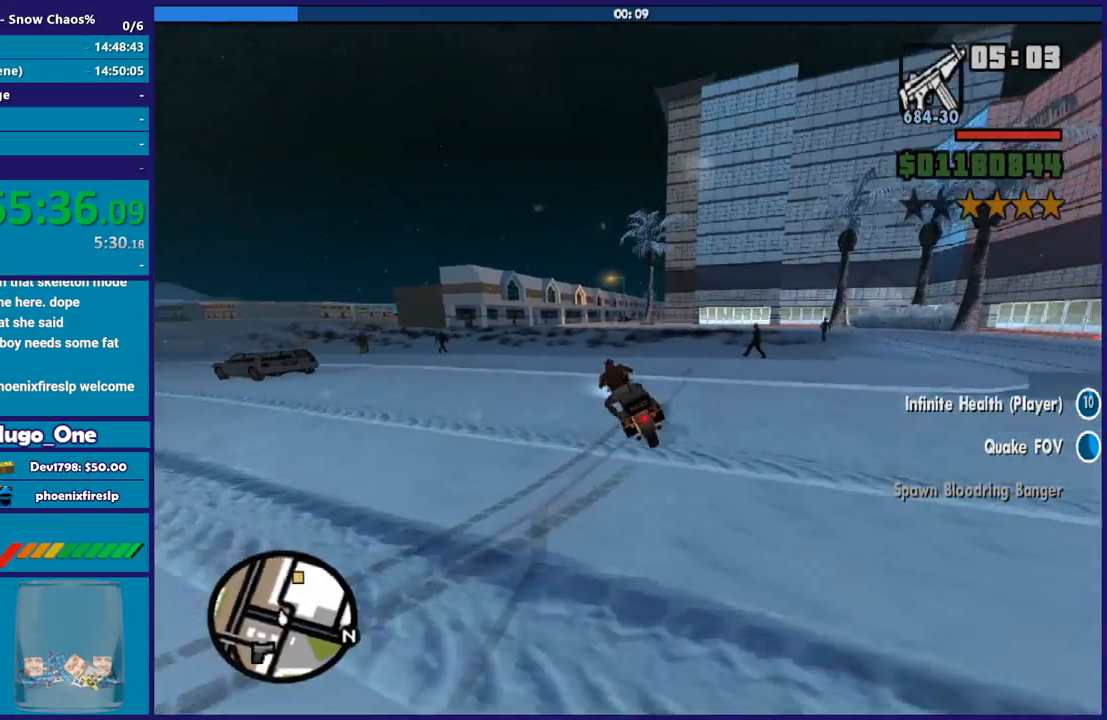
{"buttons": ["R2"], "left_stick": "right", "right_stick": "center", "events": [[133, "left_stick", "up-right"], [267, "left_stick", "right"], [434, "right_stick", "center"]]}
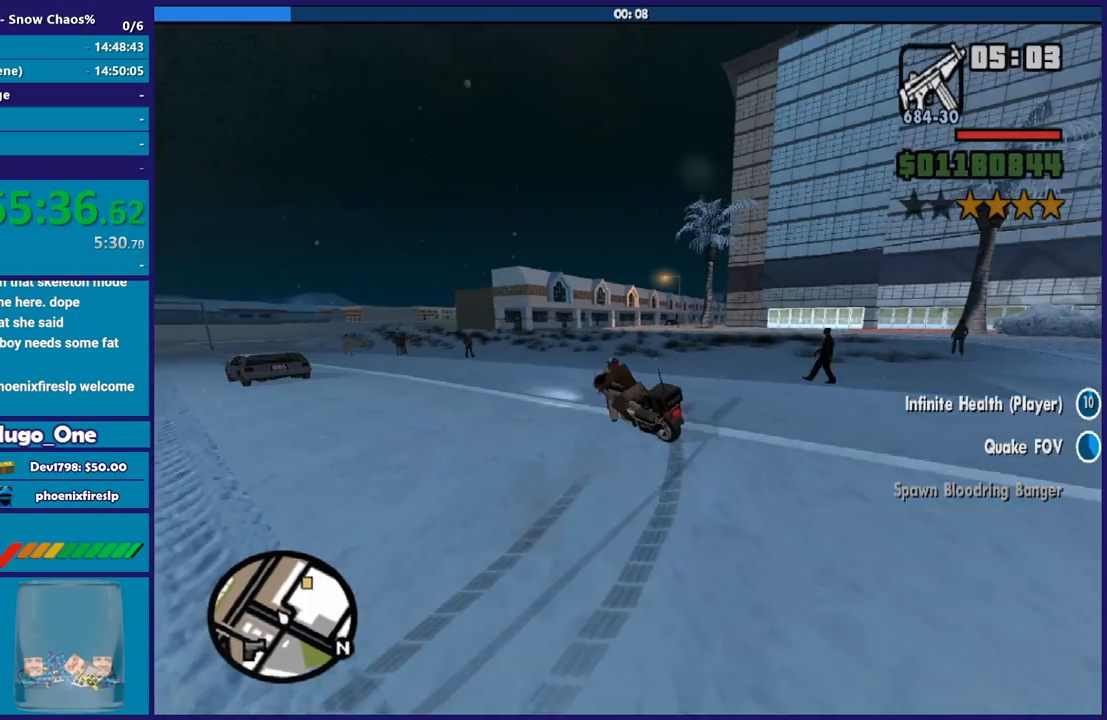
{"buttons": [], "left_stick": "right", "right_stick": "down", "events": [[367, "right_stick", "down"], [434, "R2", "up"]]}
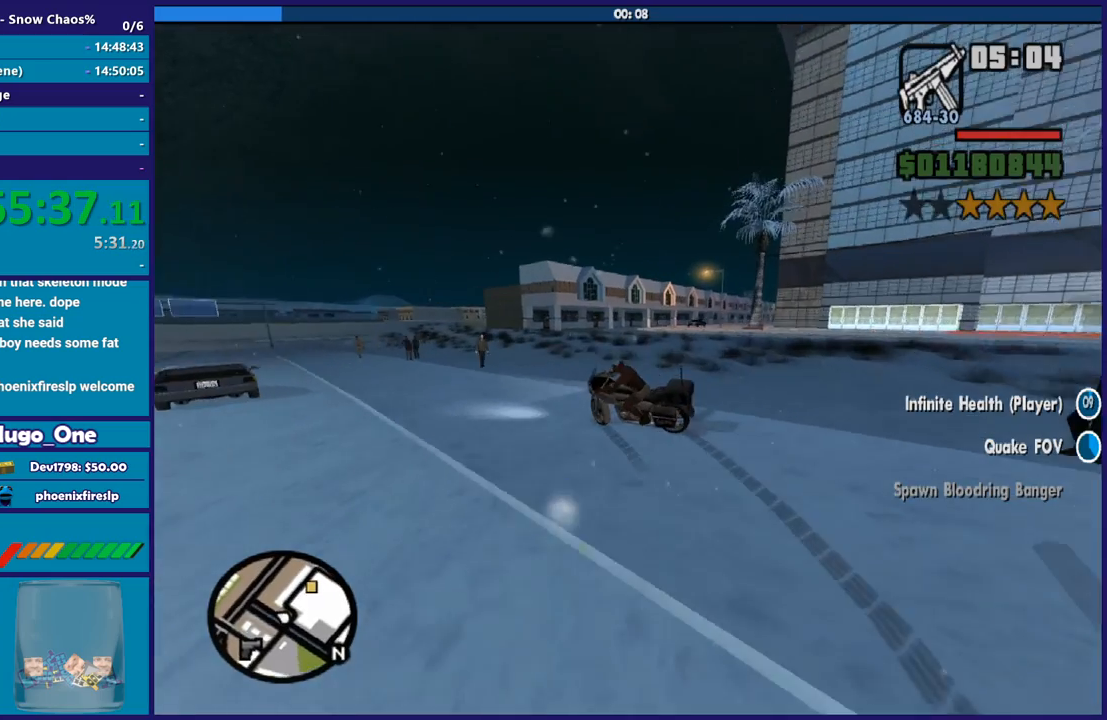
{"buttons": ["A"], "left_stick": "right", "right_stick": "center", "events": [[133, "right_stick", "down-right"], [400, "right_stick", "center"], [500, "A", "down"]]}
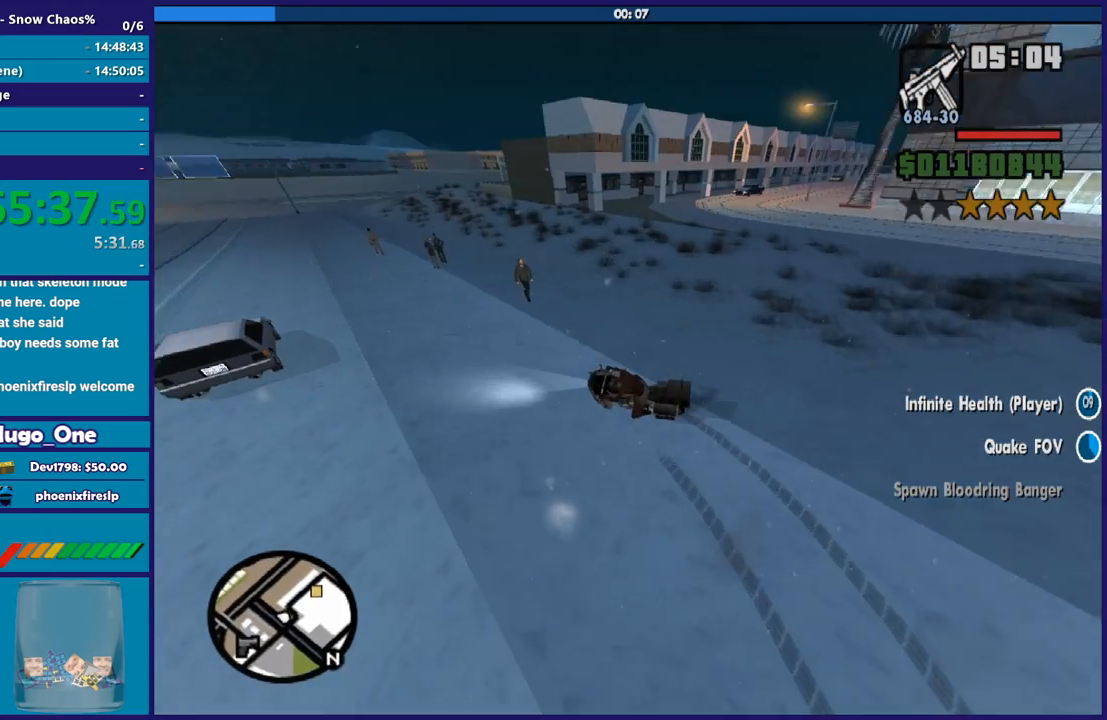
{"buttons": [], "left_stick": "right", "right_stick": "center", "events": [[401, "A", "up"]]}
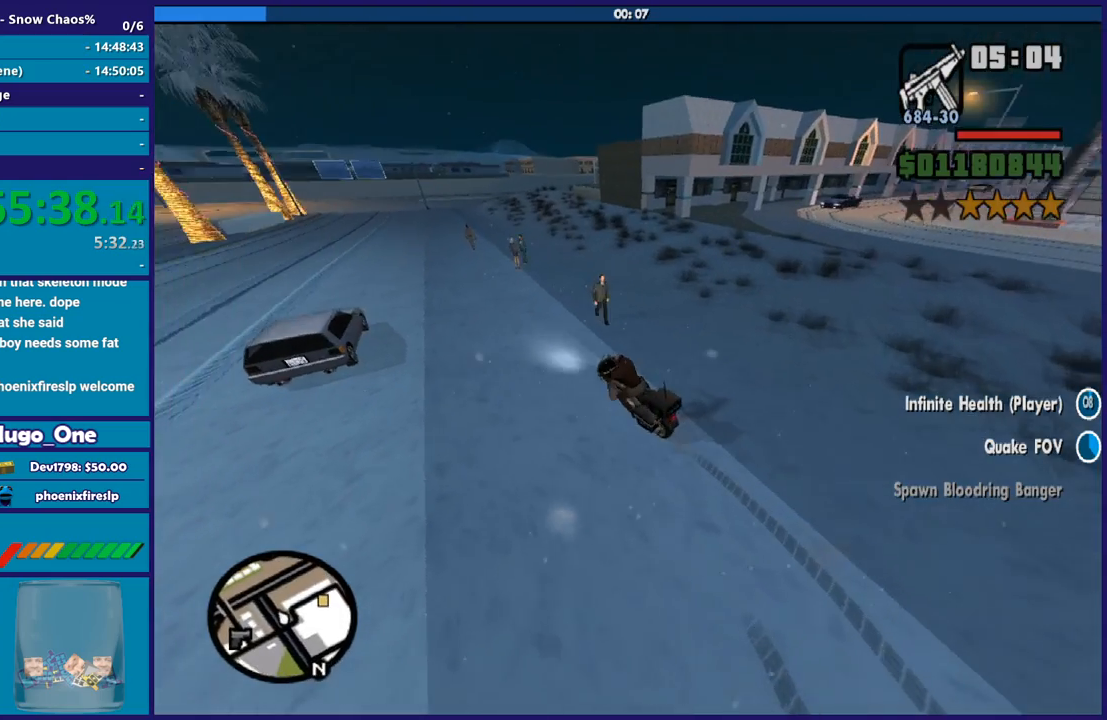
{"buttons": ["R2"], "left_stick": "right", "right_stick": "down-right", "events": [[33, "right_stick", "down-right"], [200, "R2", "down"]]}
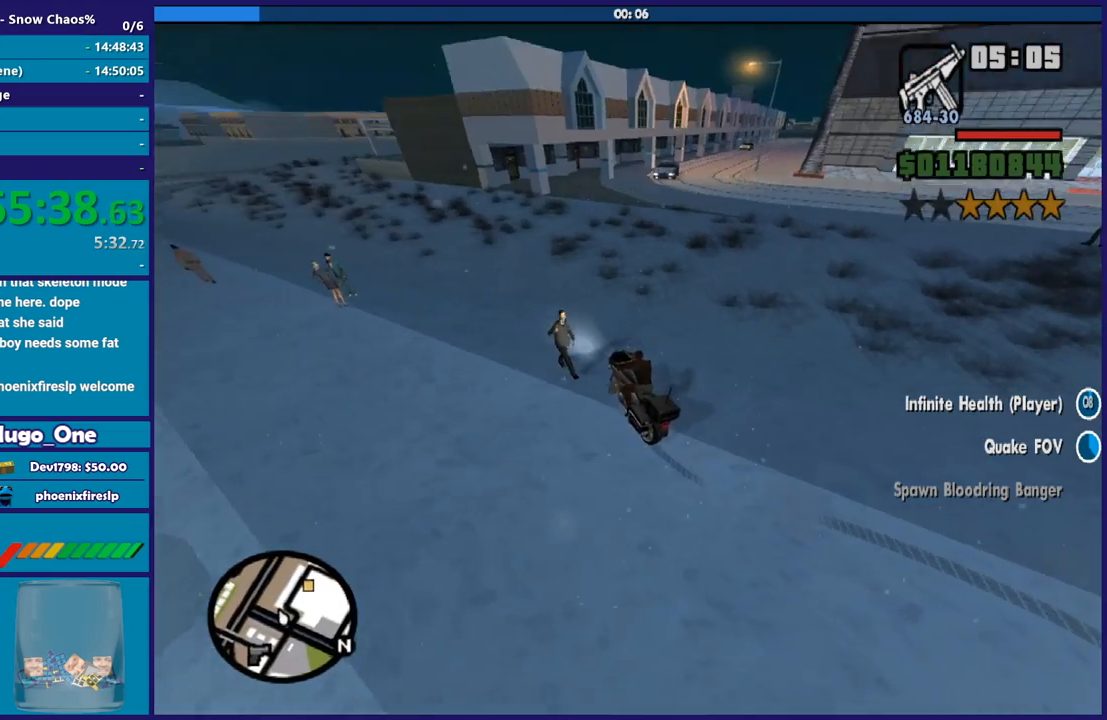
{"buttons": ["R2"], "left_stick": "center", "right_stick": "center", "events": [[34, "R2", "up"], [201, "R2", "down"], [201, "right_stick", "up-right"], [301, "right_stick", "center"], [434, "left_stick", "center"]]}
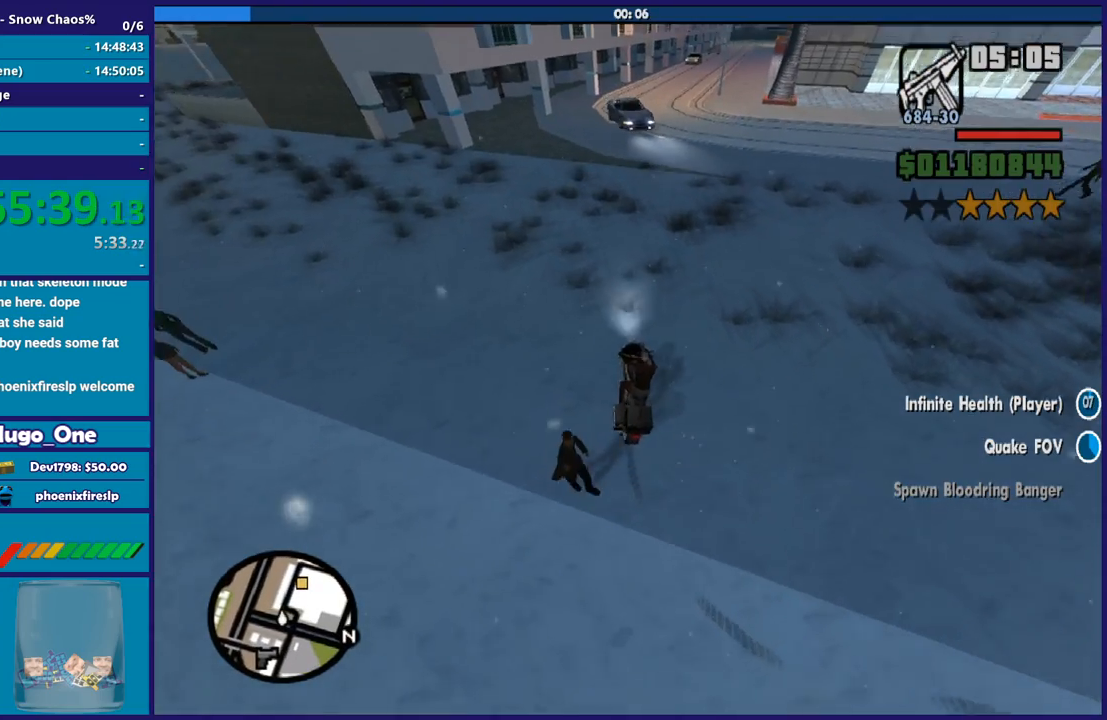
{"buttons": ["R2"], "left_stick": "center", "right_stick": "center", "events": [[33, "left_stick", "left"], [233, "left_stick", "up-right"], [400, "left_stick", "up"], [500, "left_stick", "center"]]}
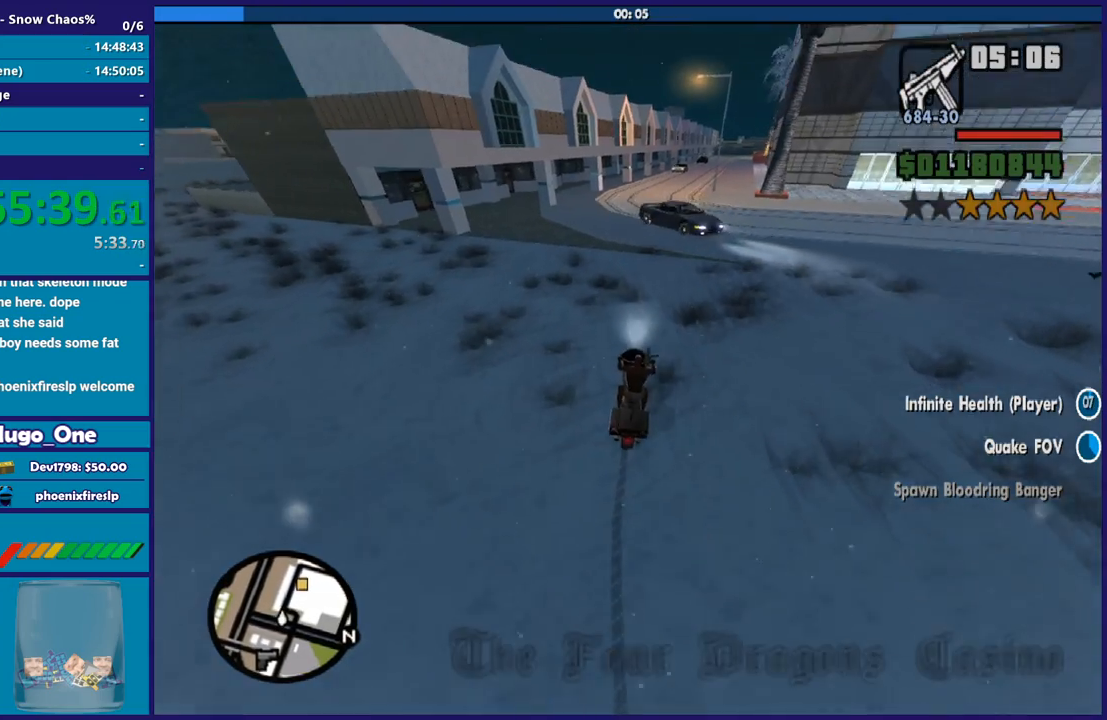
{"buttons": ["R2"], "left_stick": "up", "right_stick": "center", "events": [[34, "left_stick", "up-left"], [167, "left_stick", "center"], [267, "left_stick", "up"], [401, "left_stick", "right"], [501, "left_stick", "up"]]}
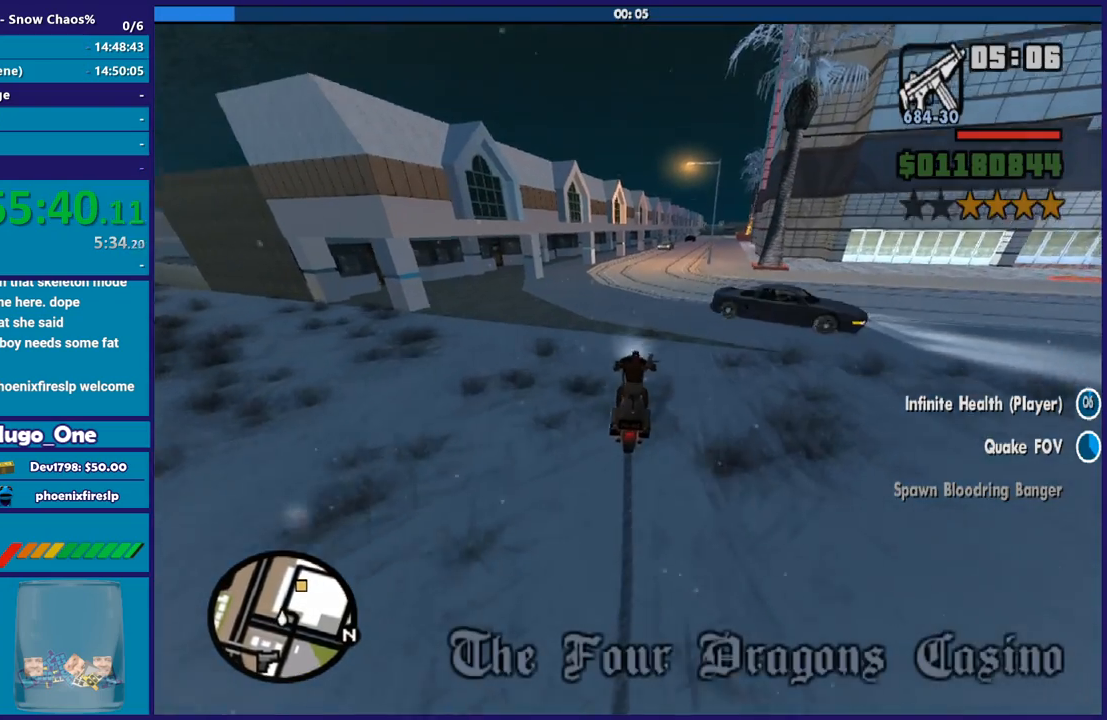
{"buttons": ["R2"], "left_stick": "right", "right_stick": "down-right", "events": [[133, "left_stick", "right"], [167, "right_stick", "down-right"], [333, "left_stick", "up"], [467, "left_stick", "right"]]}